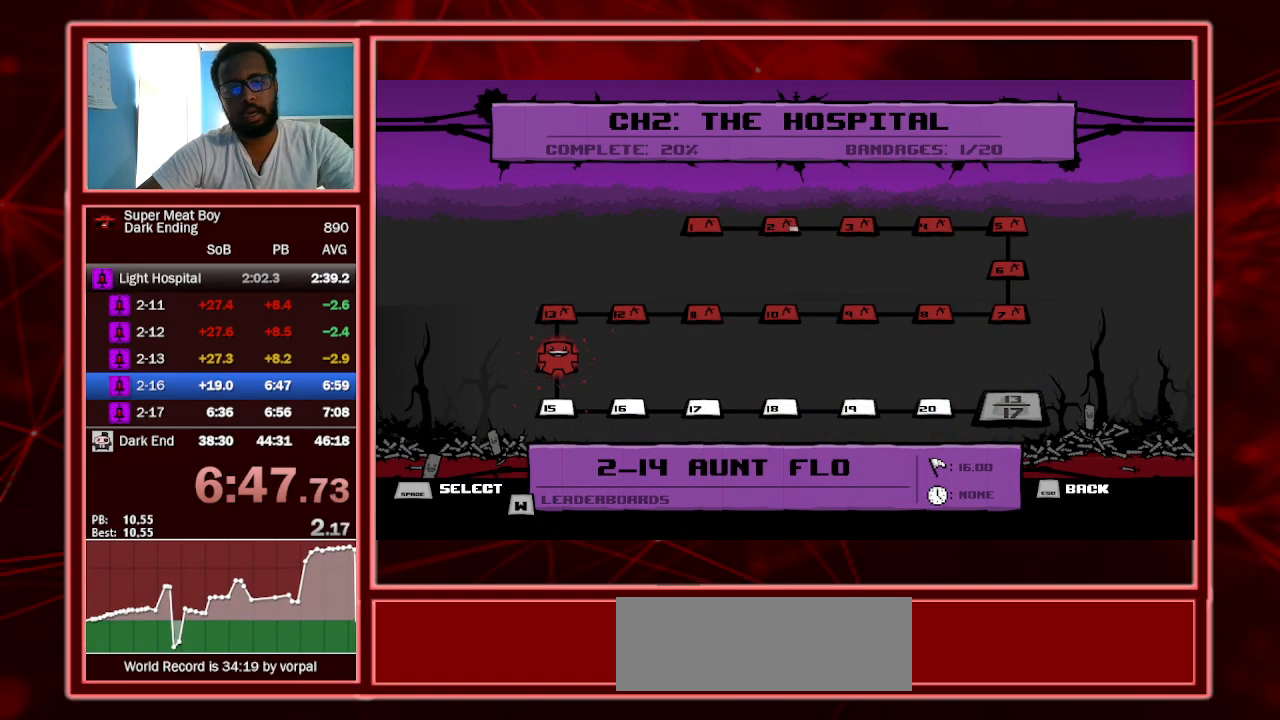
Gameplay with keyboard; each line is a JSON object with the keys held at the frame after it. "events" lists presses ("down") and releases ("up") of "a", "escape", "left", "p", "right", "s", "shift" and "space" between this image and that frame as [ms after this image, input, new state], when the widget could be followed in between. No other keys are recorded. Mouse input is not recorded.
{"keys": [], "events": []}
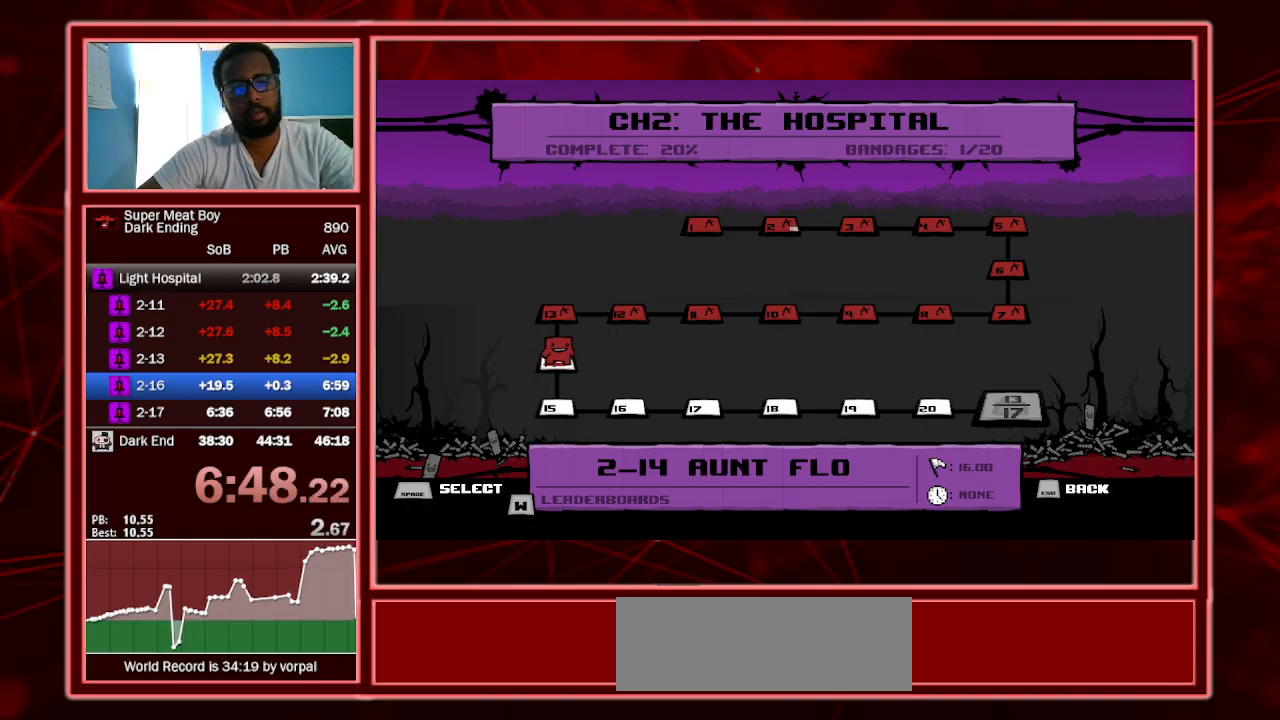
{"keys": ["right"], "events": [[367, "right", "down"]]}
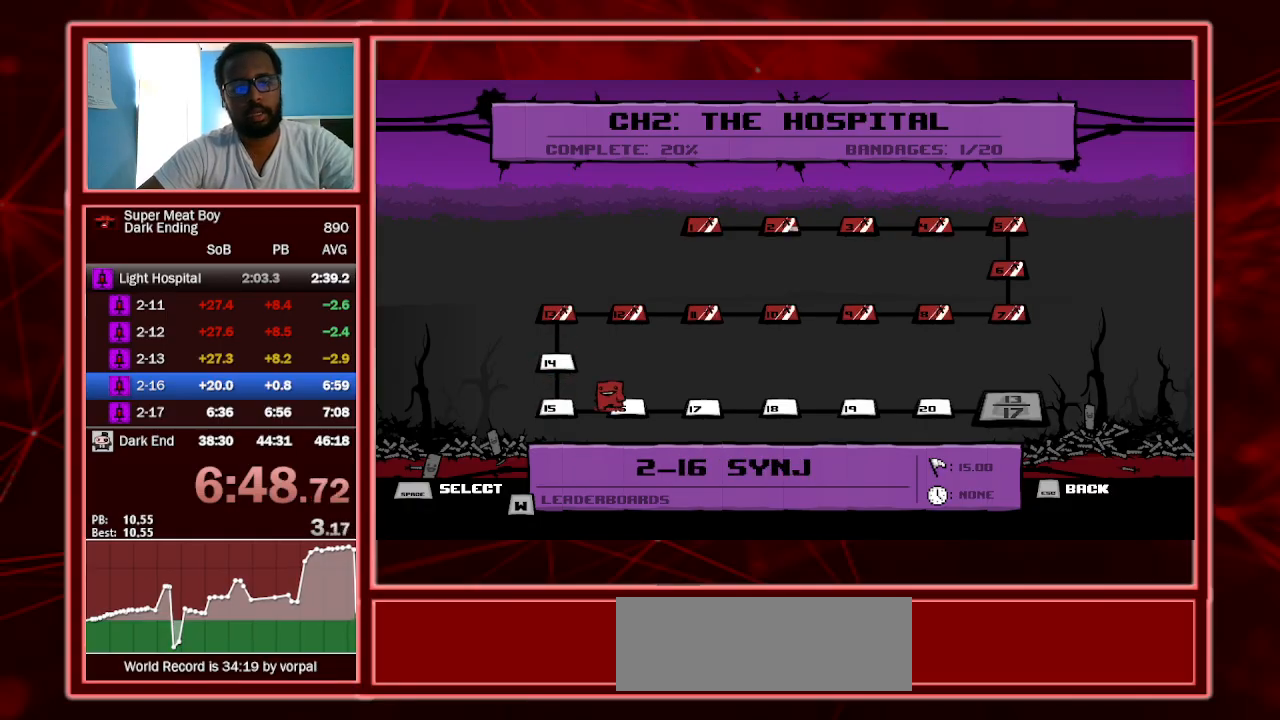
{"keys": [], "events": [[33, "right", "up"], [267, "space", "down"], [333, "space", "up"], [433, "space", "down"], [500, "space", "up"]]}
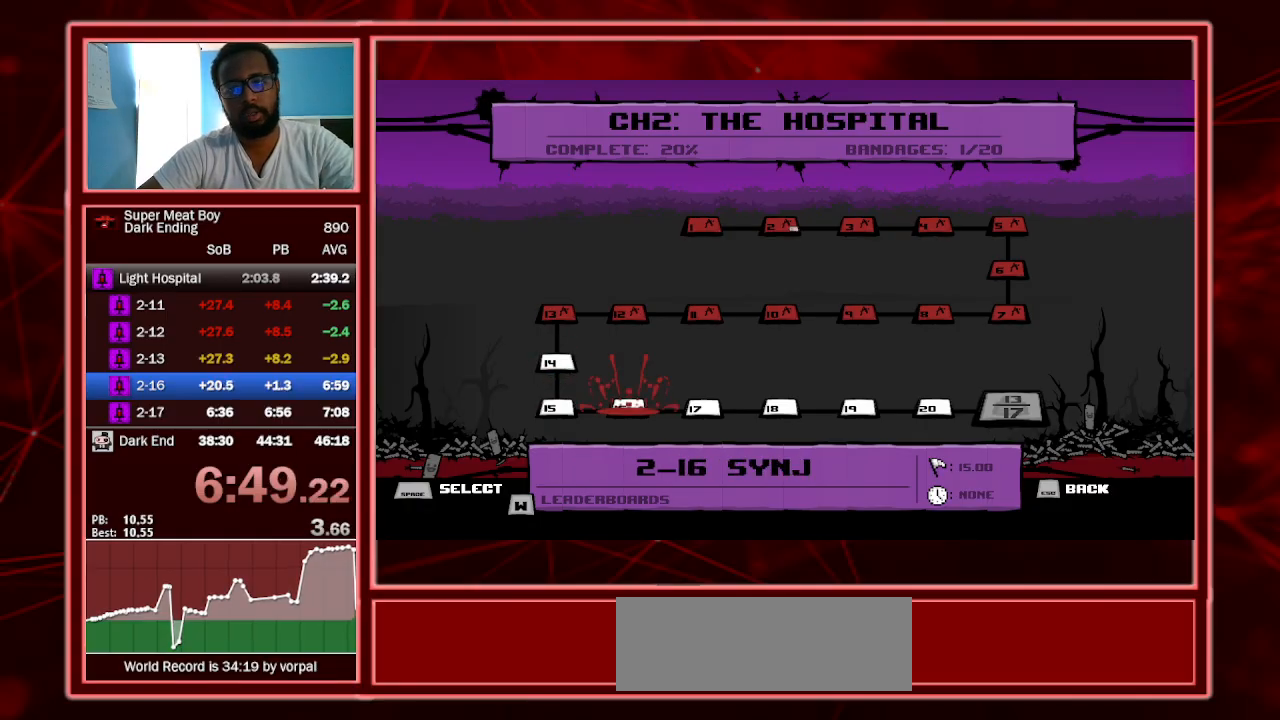
{"keys": ["space"], "events": [[100, "space", "down"], [200, "space", "up"], [300, "space", "down"], [367, "space", "up"], [433, "space", "down"]]}
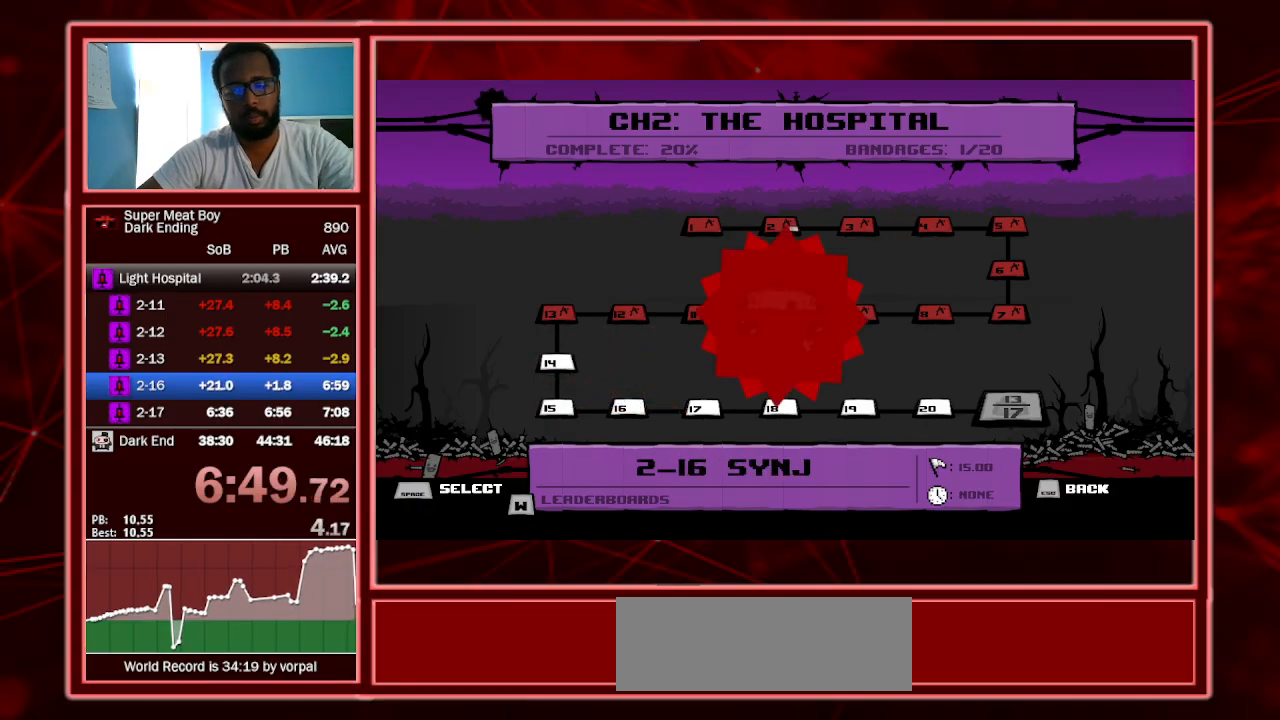
{"keys": ["space"], "events": [[33, "space", "up"], [133, "space", "down"], [233, "space", "up"], [267, "space", "down"], [367, "space", "up"], [467, "space", "down"]]}
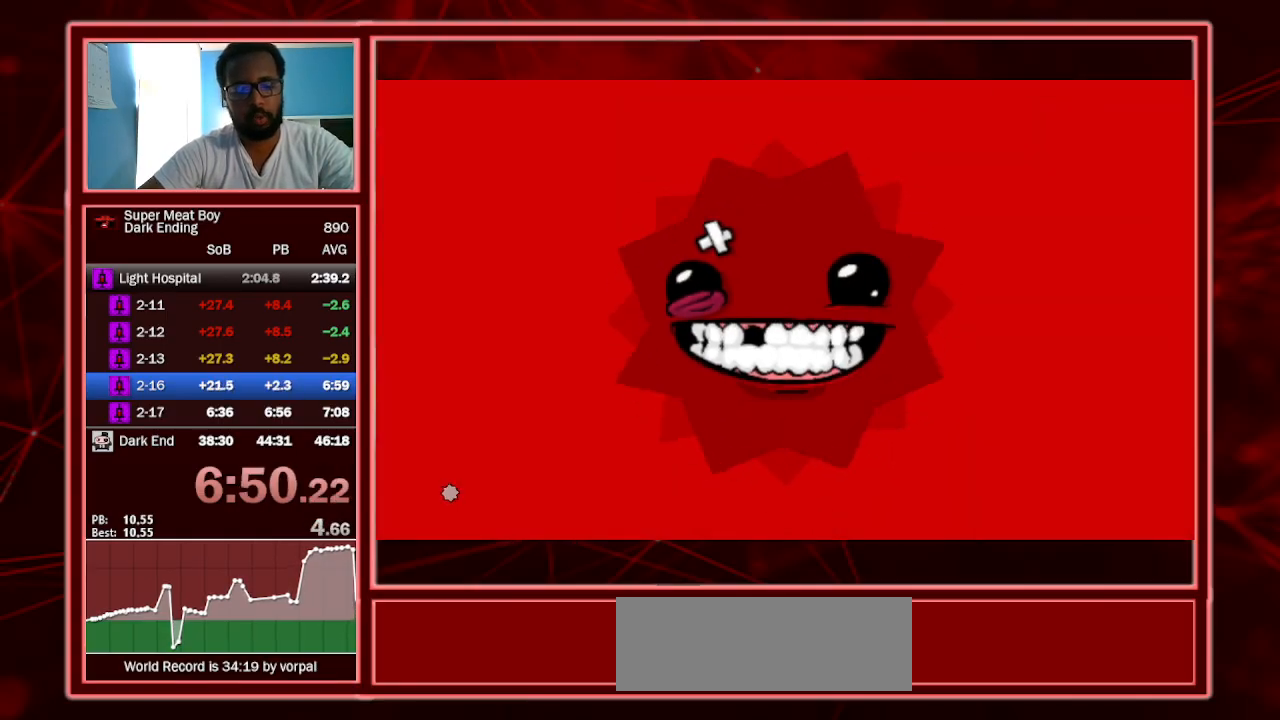
{"keys": ["shift"], "events": [[67, "space", "up"], [267, "shift", "down"]]}
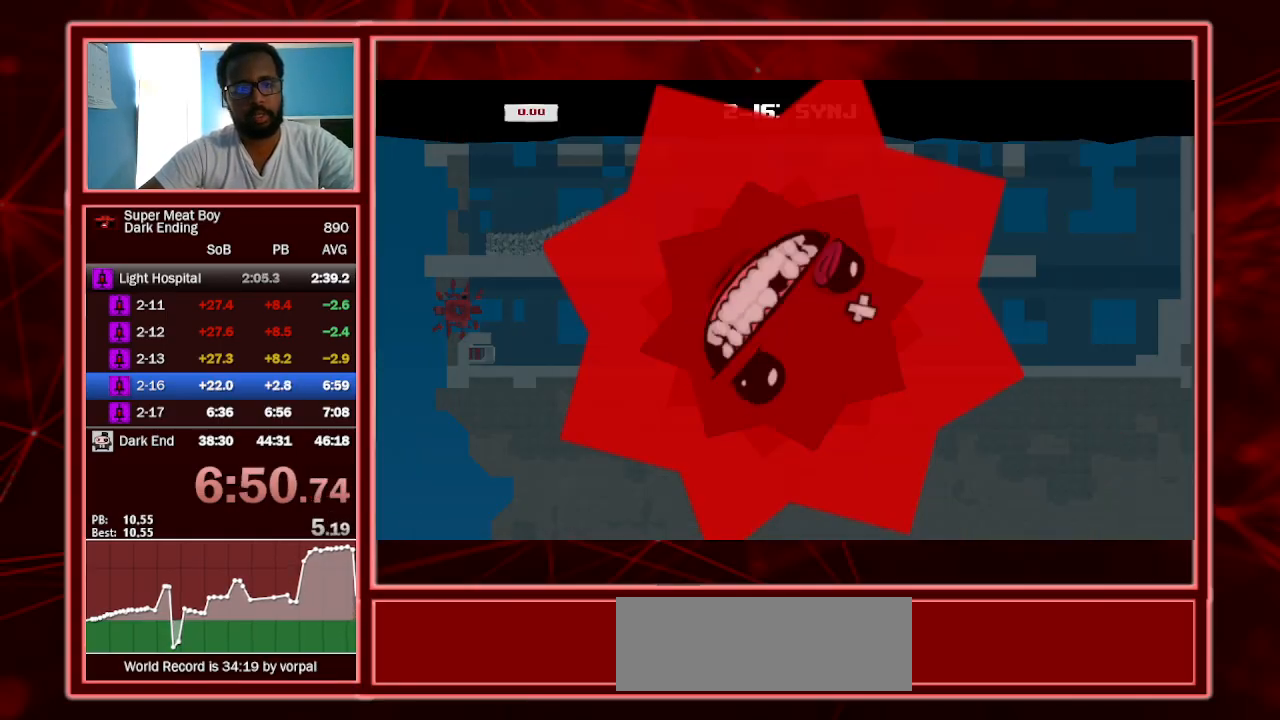
{"keys": ["right", "shift"], "events": [[167, "right", "down"]]}
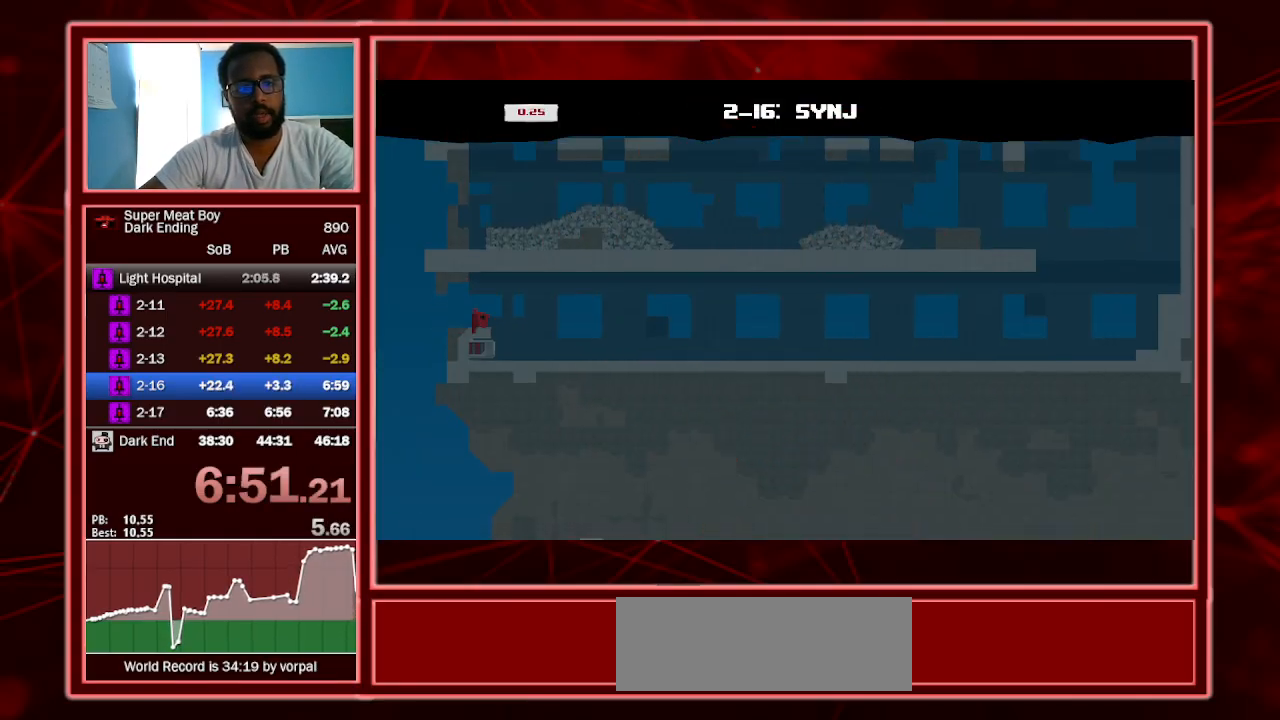
{"keys": ["right", "shift"], "events": []}
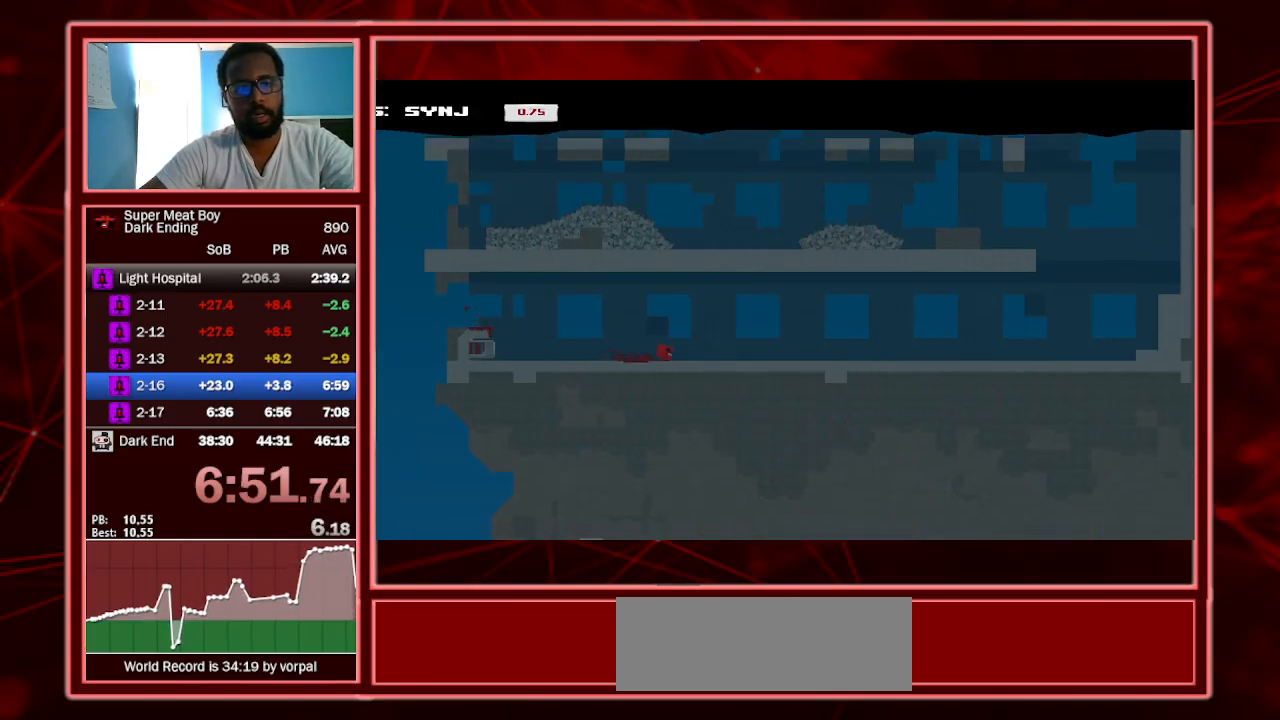
{"keys": ["right", "shift"], "events": []}
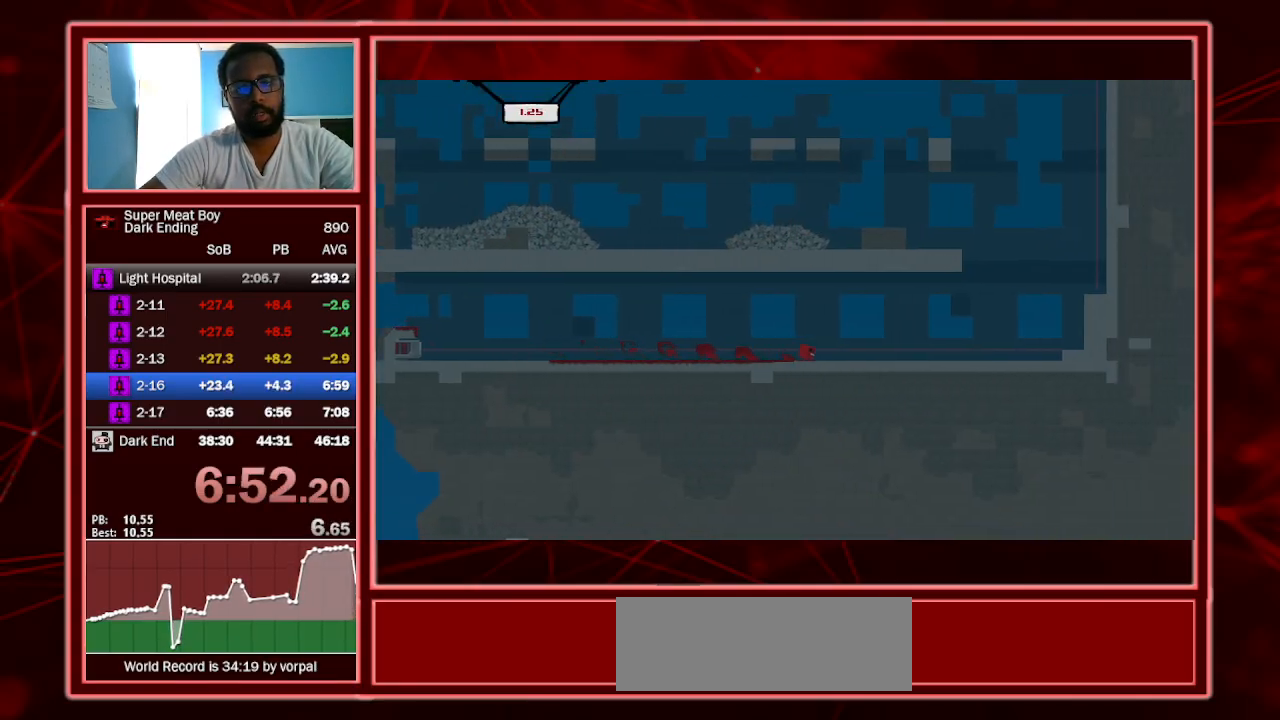
{"keys": ["left", "shift", "space"], "events": [[300, "space", "down"], [367, "left", "down"], [367, "right", "up"]]}
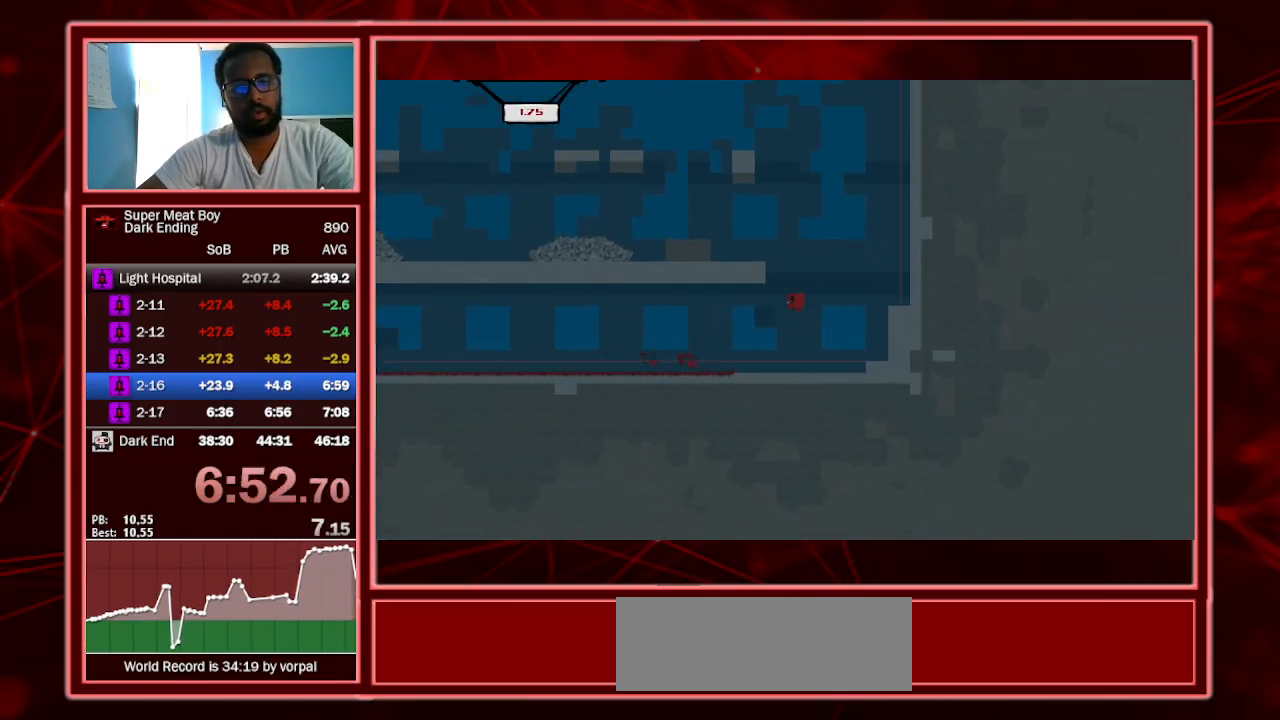
{"keys": ["left", "shift", "space"], "events": [[367, "shift", "up"], [367, "space", "up"], [433, "space", "down"], [467, "shift", "down"]]}
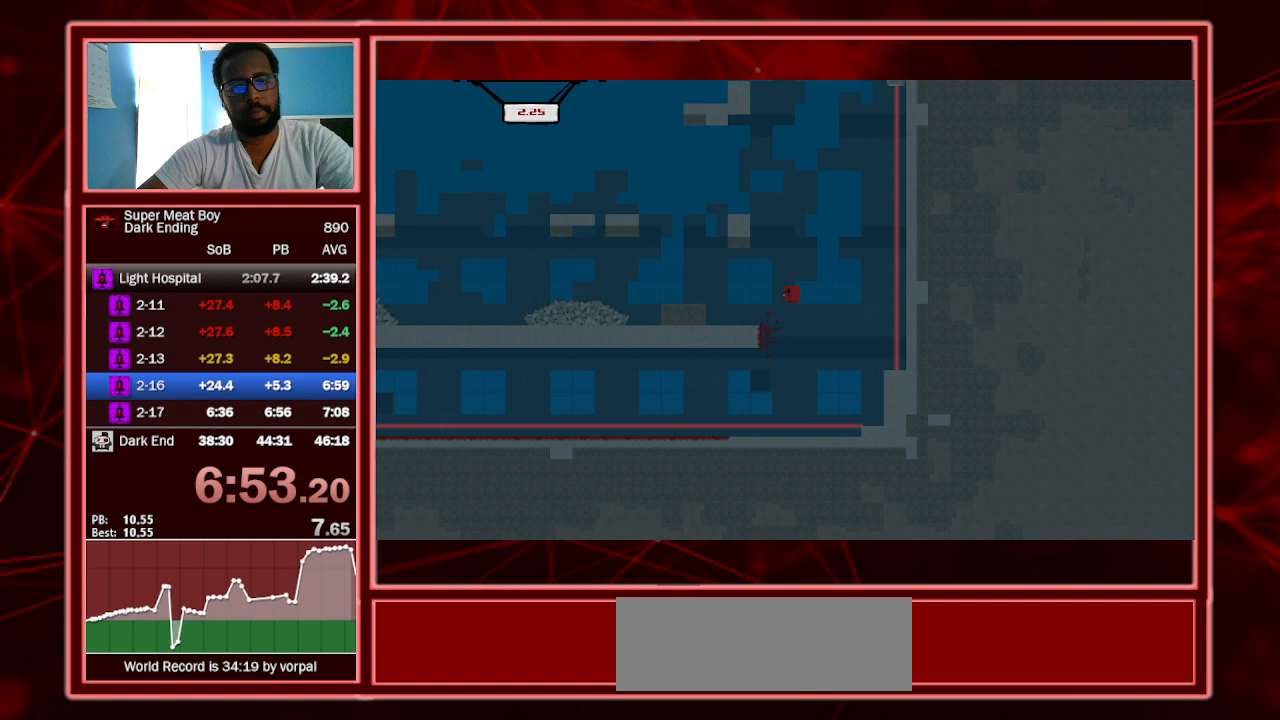
{"keys": ["left", "shift", "space"], "events": [[400, "space", "up"], [433, "space", "down"]]}
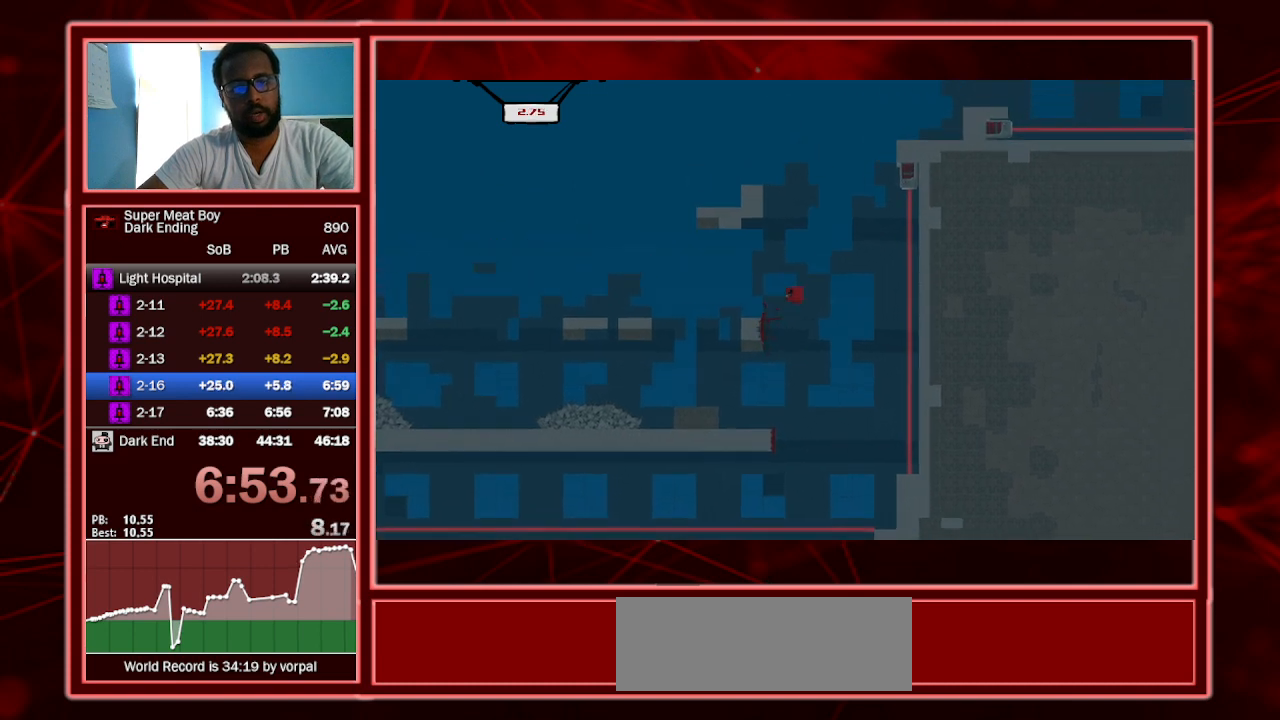
{"keys": ["left", "shift", "space"], "events": []}
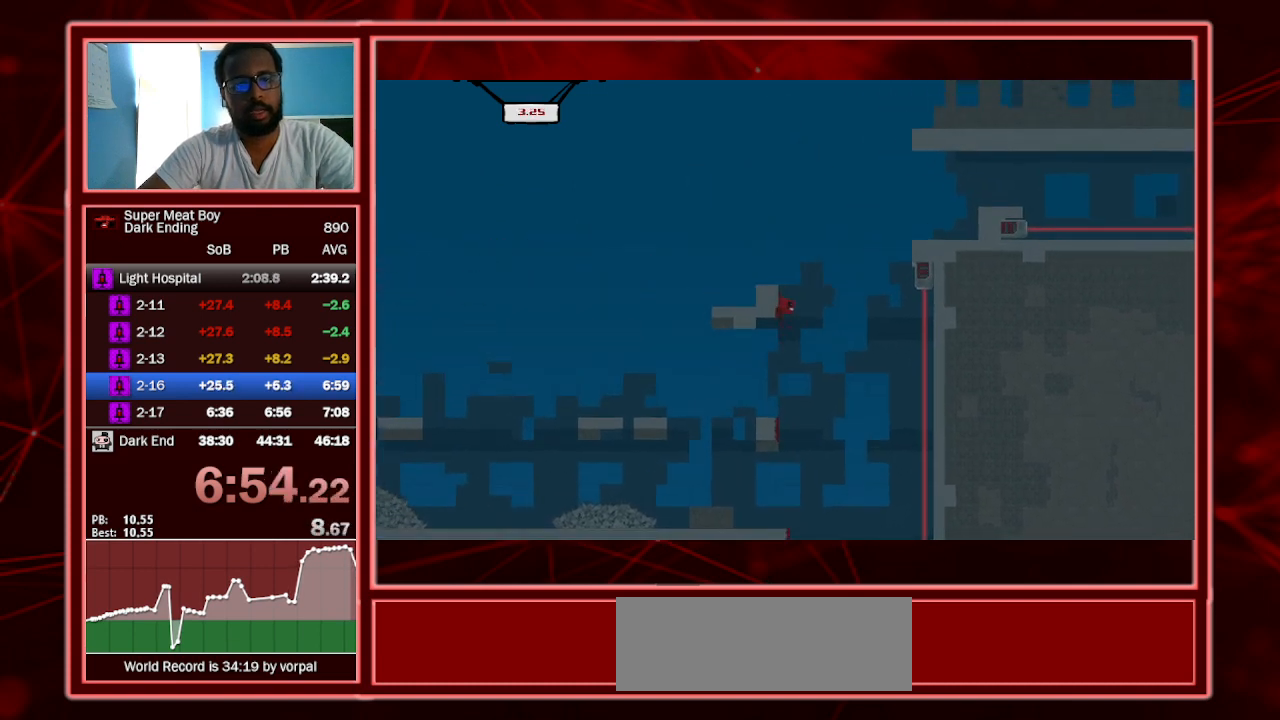
{"keys": ["right", "shift", "space"], "events": [[33, "space", "up"], [100, "space", "down"], [133, "right", "down"], [167, "left", "up"]]}
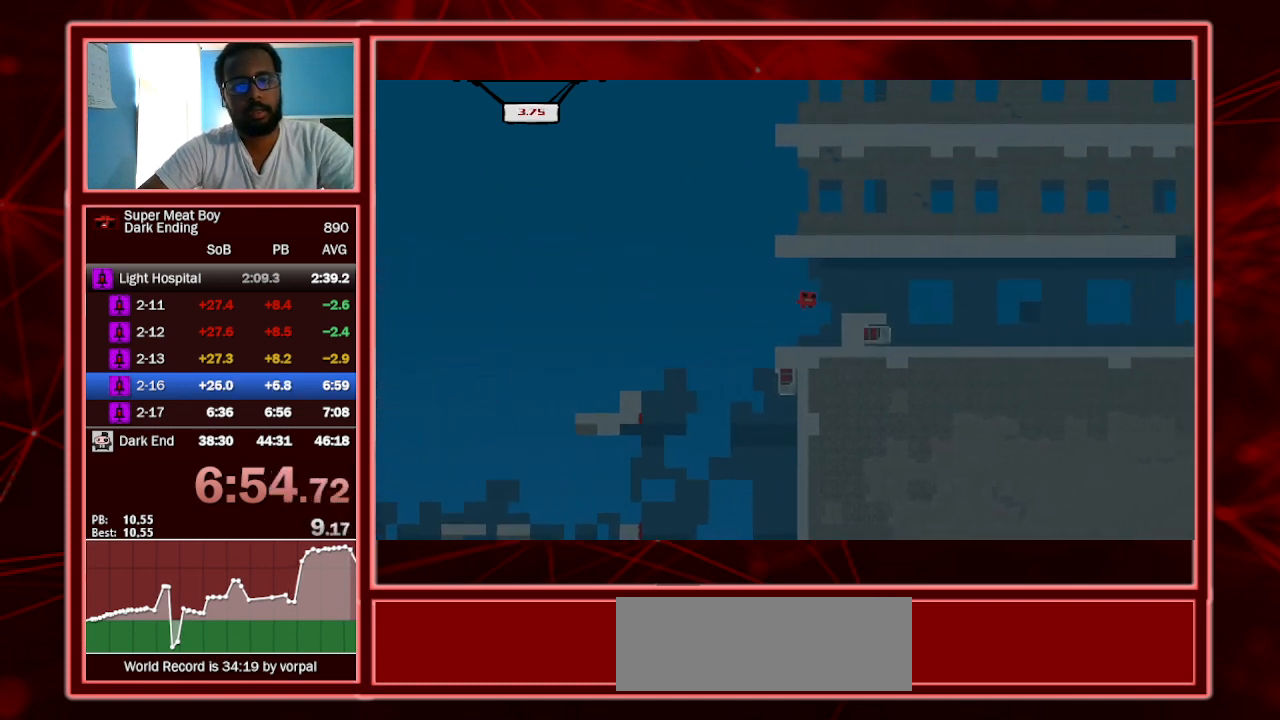
{"keys": ["right", "shift"], "events": [[100, "space", "up"]]}
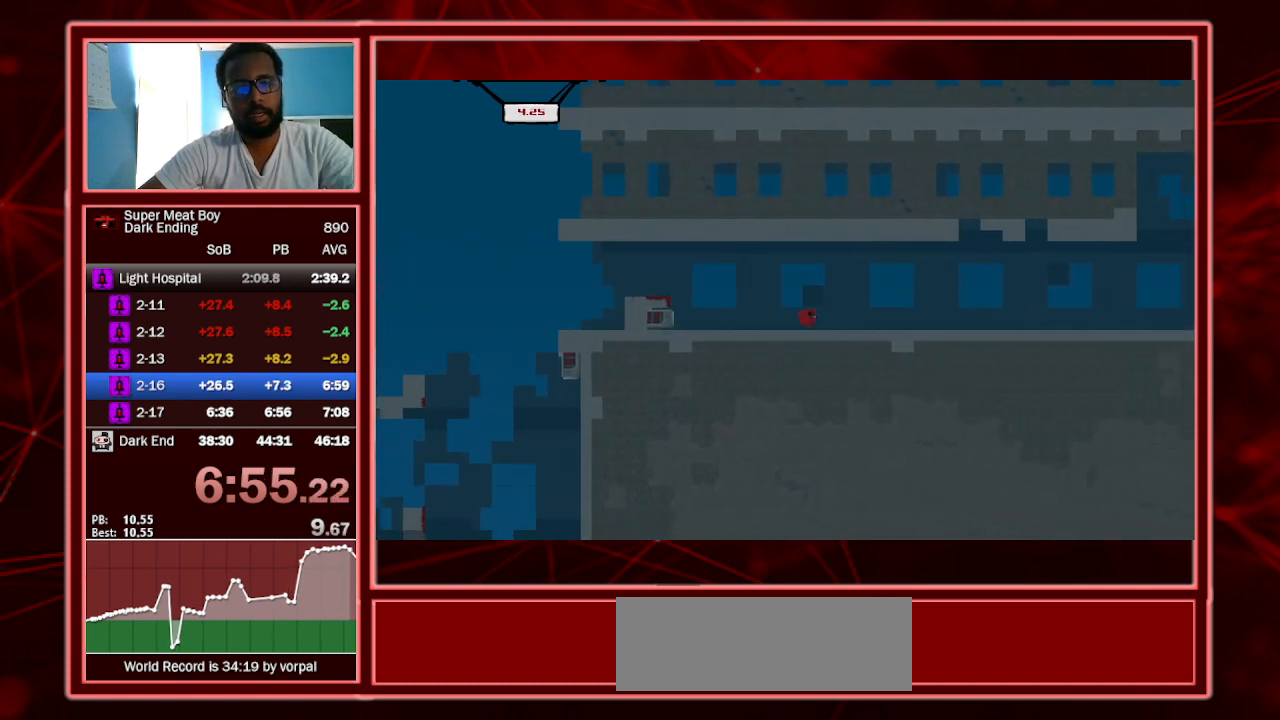
{"keys": ["right", "shift"], "events": []}
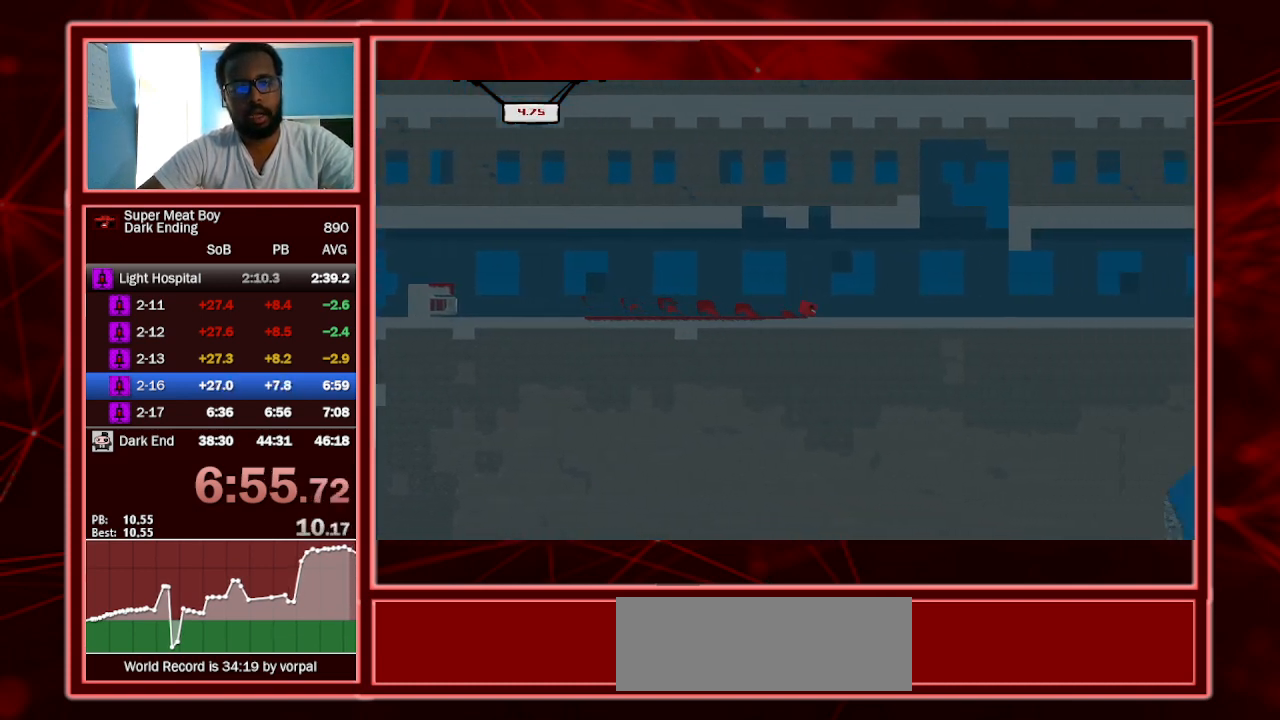
{"keys": ["right", "shift"], "events": []}
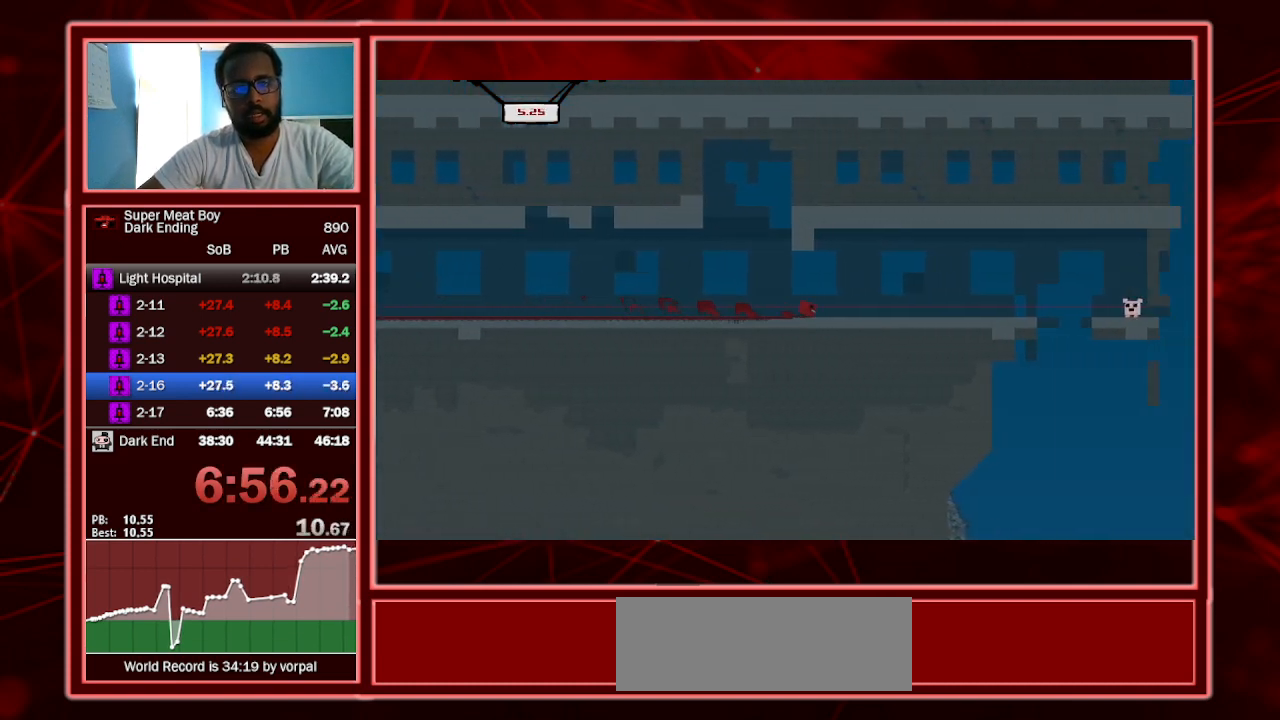
{"keys": ["right", "shift"], "events": [[100, "space", "down"], [433, "space", "up"]]}
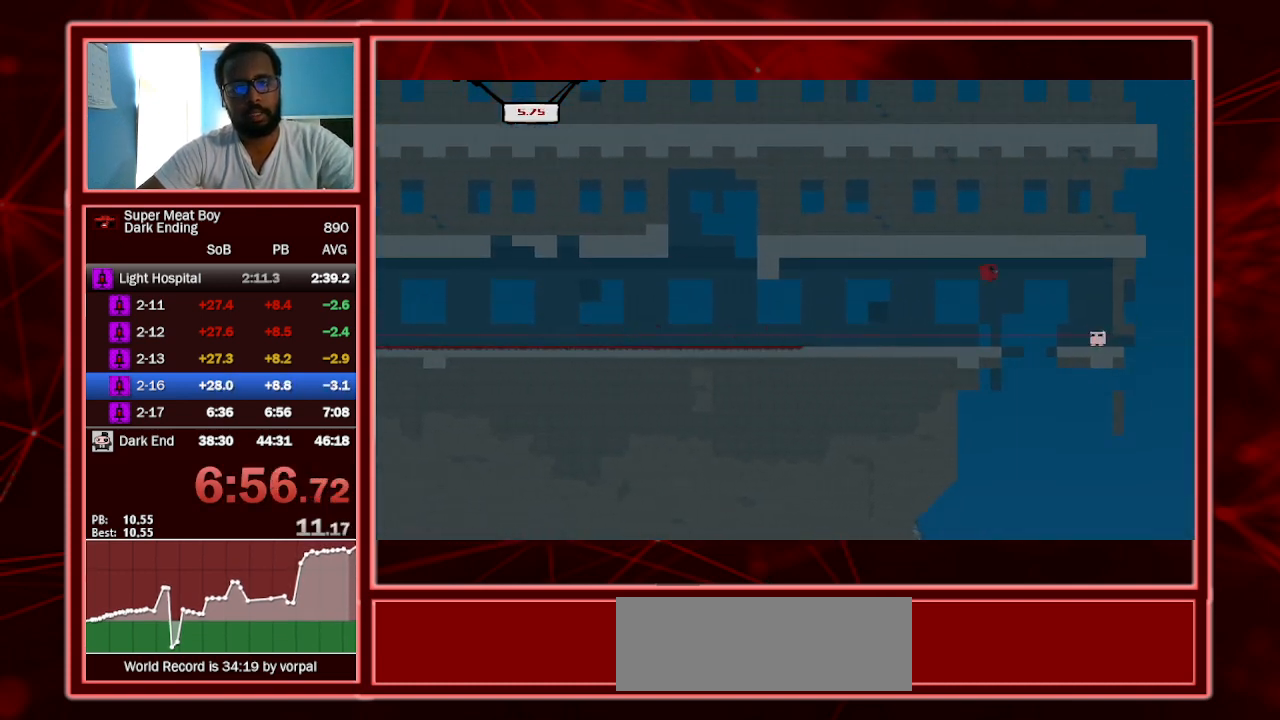
{"keys": ["shift"], "events": [[400, "a", "down"], [400, "right", "up"], [500, "a", "up"]]}
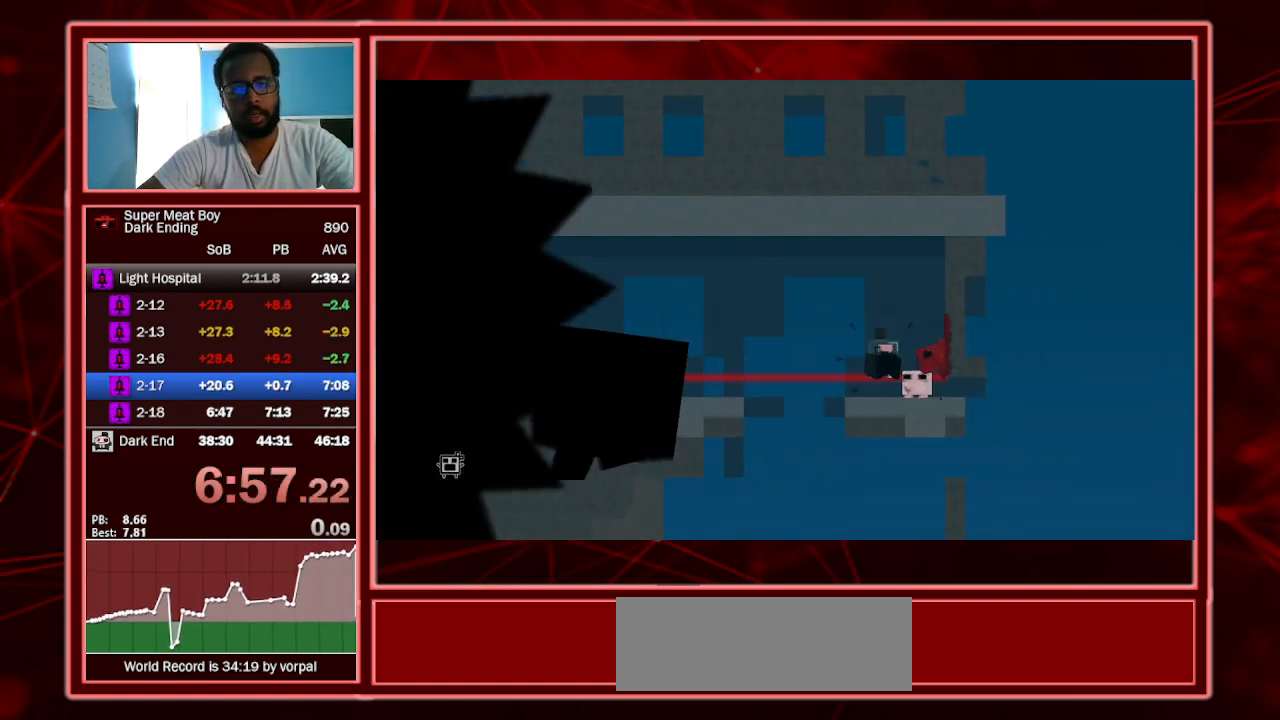
{"keys": ["left", "shift"], "events": [[33, "left", "down"], [33, "shift", "up"], [133, "shift", "down"]]}
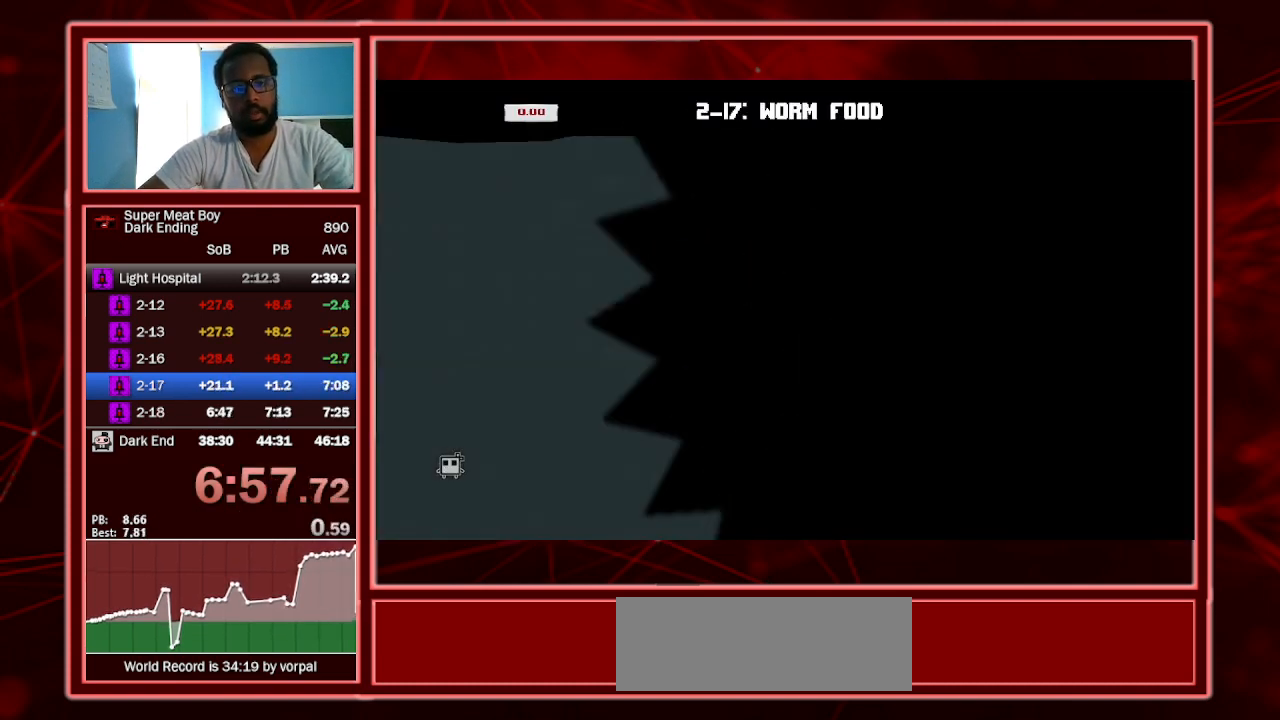
{"keys": ["left", "shift"], "events": []}
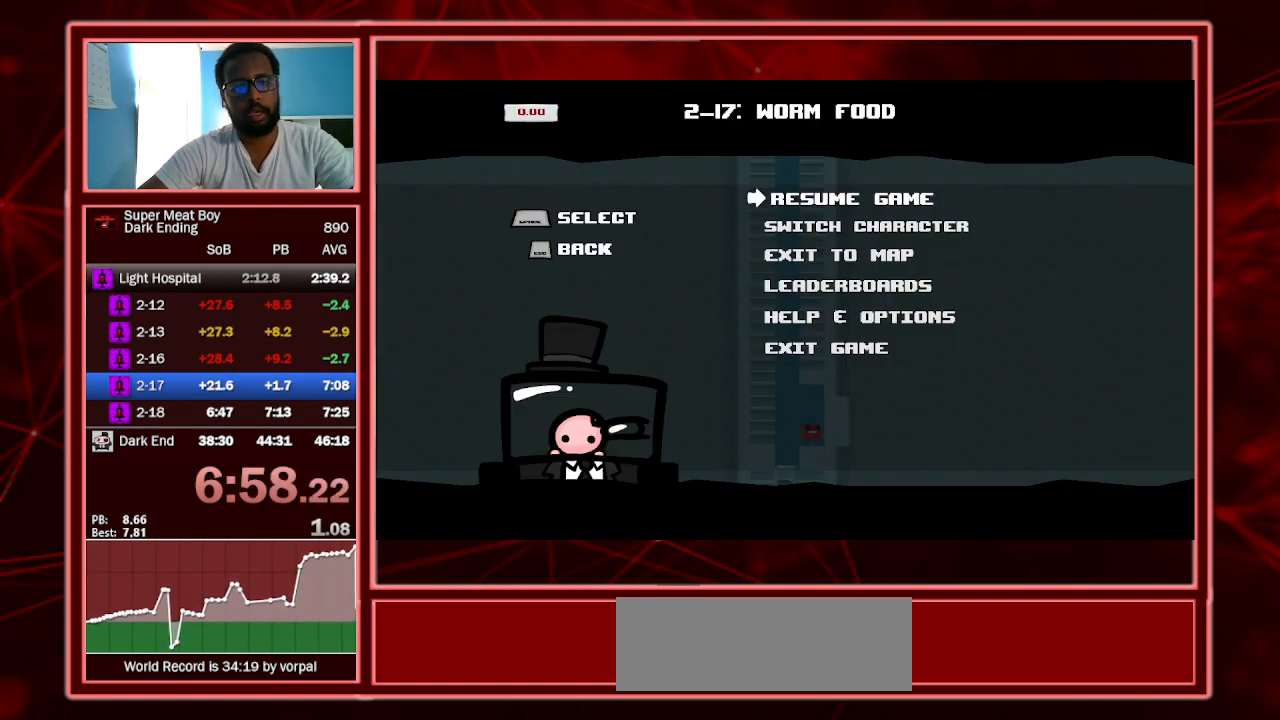
{"keys": ["left", "shift"], "events": [[33, "p", "down"], [33, "space", "down"], [67, "p", "up"], [67, "space", "up"], [133, "p", "down"], [267, "p", "up"]]}
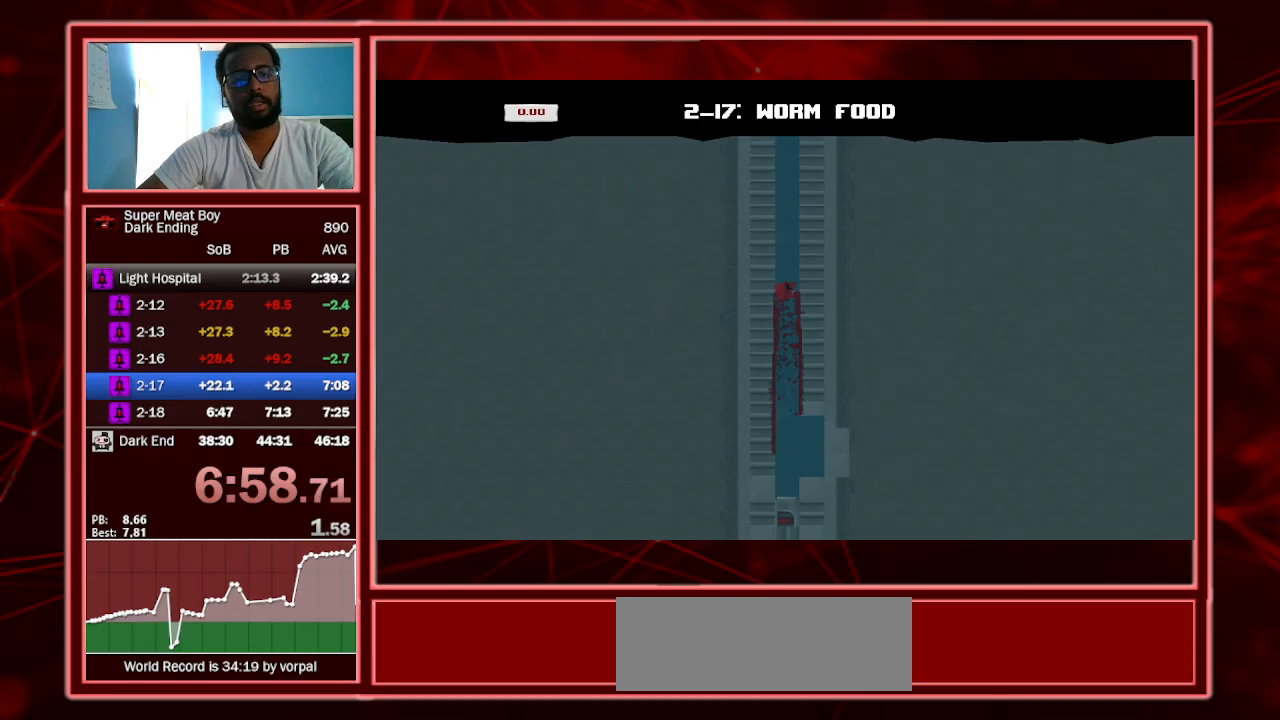
{"keys": ["left", "right", "shift"], "events": [[500, "right", "down"]]}
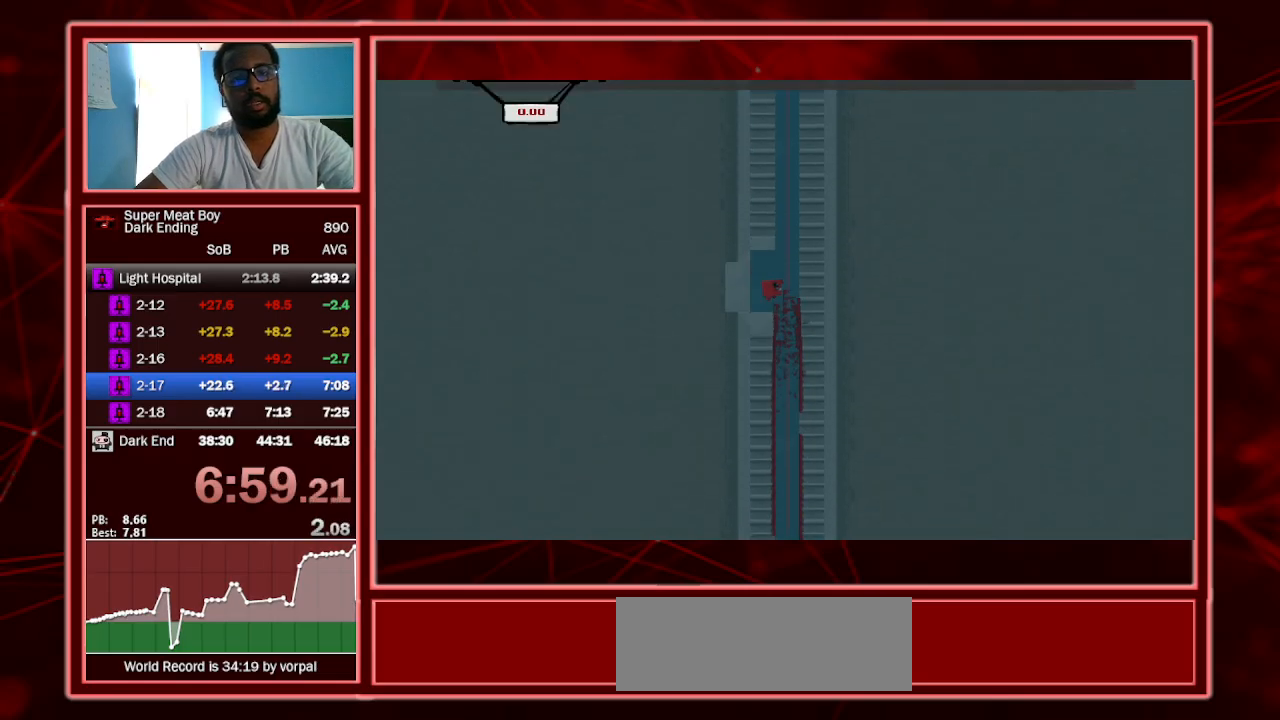
{"keys": ["right", "shift"], "events": [[67, "left", "up"]]}
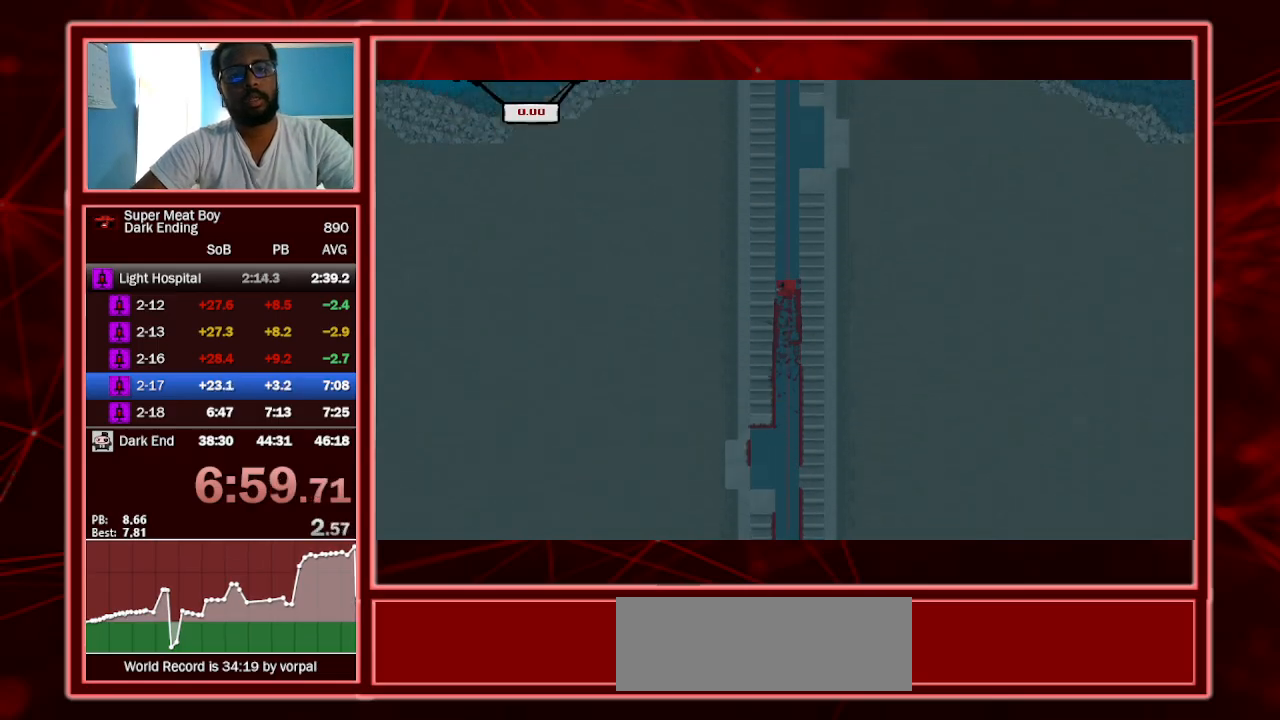
{"keys": ["right", "shift"], "events": [[333, "space", "down"], [467, "space", "up"]]}
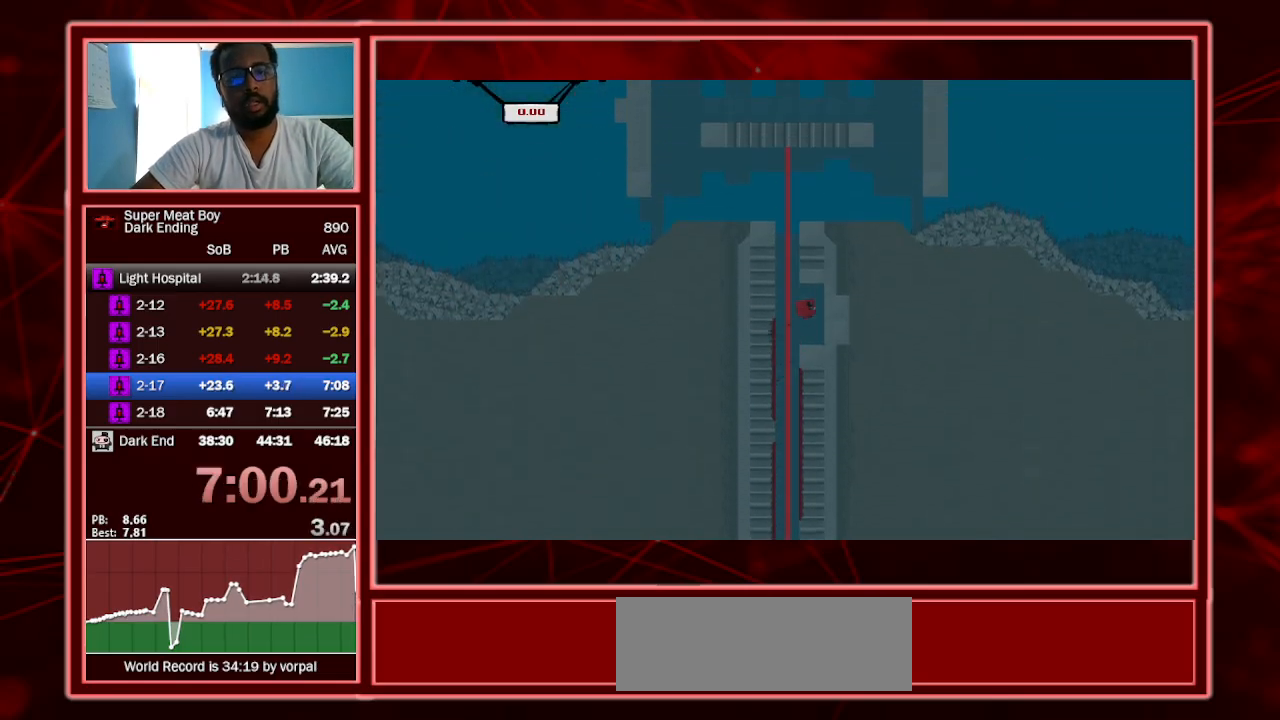
{"keys": ["shift"], "events": [[333, "right", "up"]]}
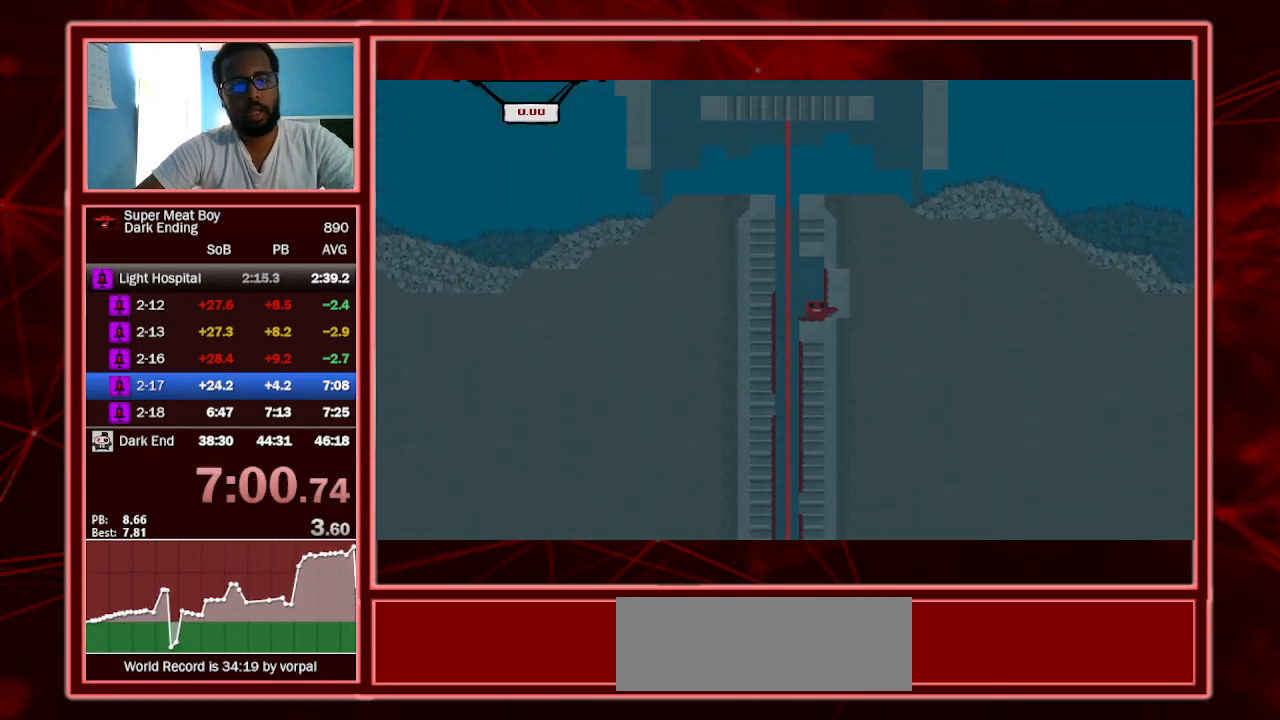
{"keys": ["shift"], "events": [[33, "left", "down"], [67, "left", "up"]]}
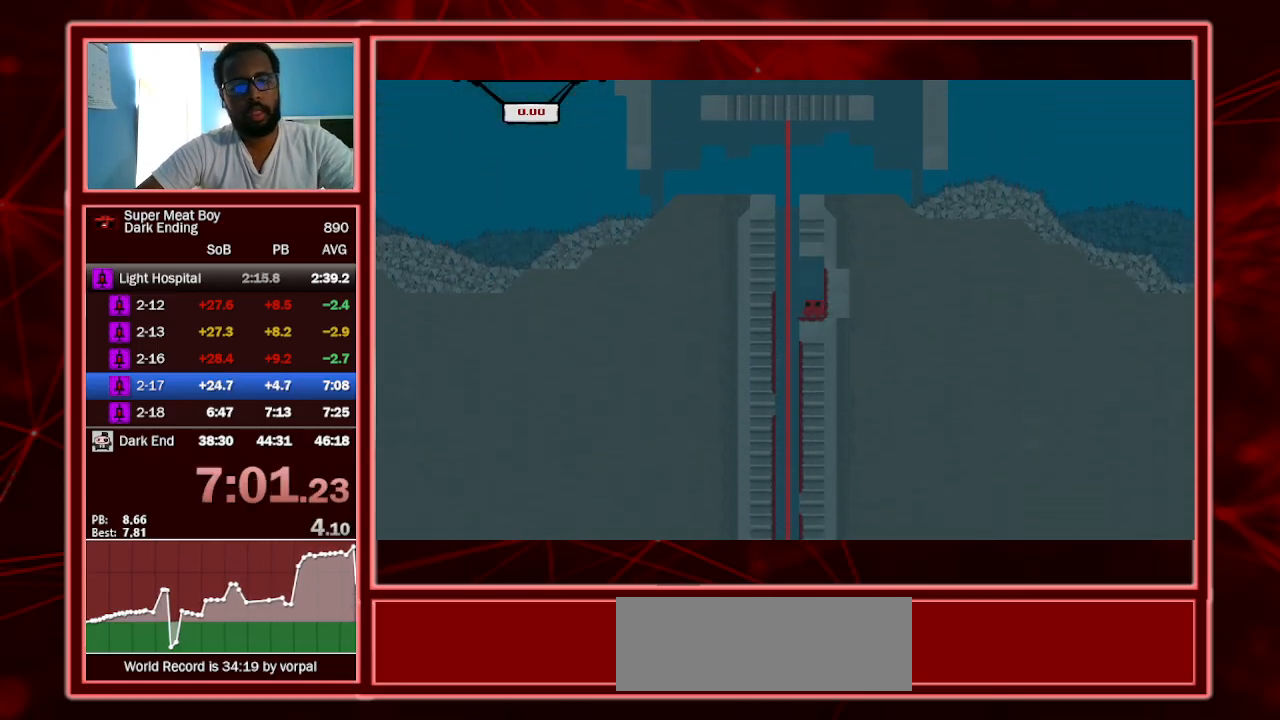
{"keys": ["left", "shift"], "events": [[400, "left", "down"]]}
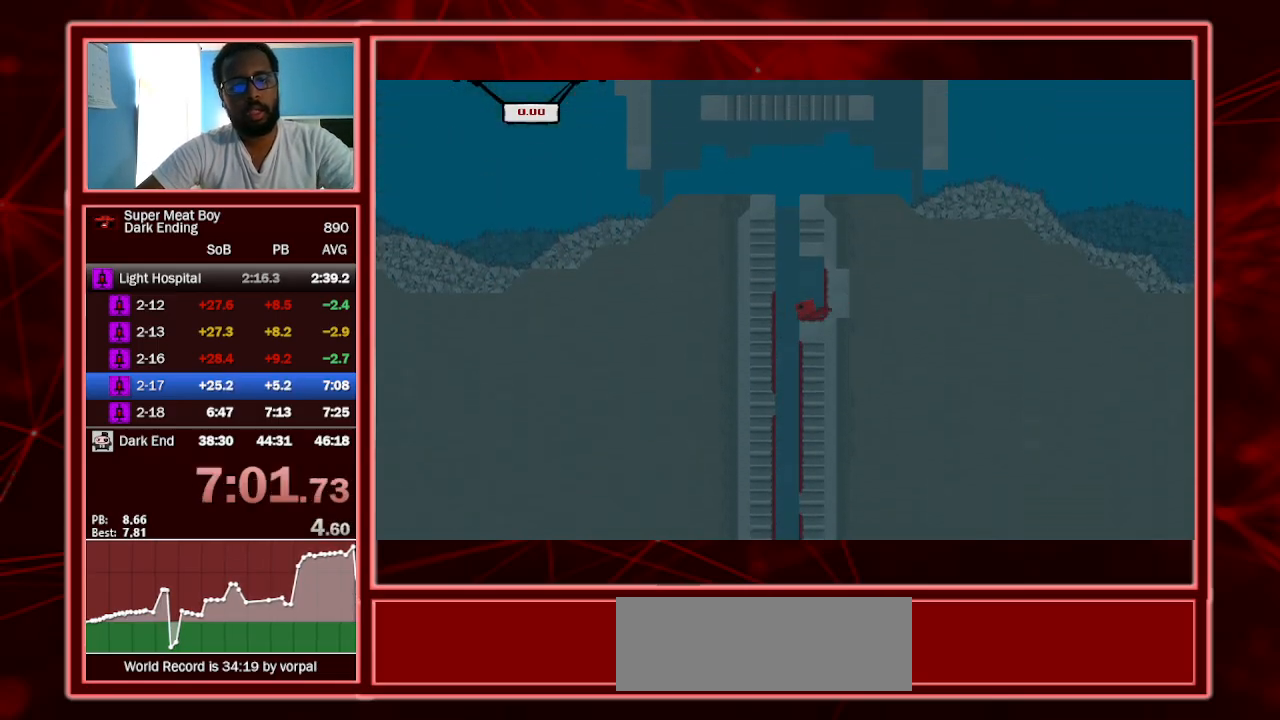
{"keys": ["right", "shift"], "events": [[33, "space", "down"], [100, "p", "down"], [133, "p", "up"], [167, "space", "up"], [233, "p", "down"], [267, "right", "down"], [333, "left", "up"], [333, "p", "up"]]}
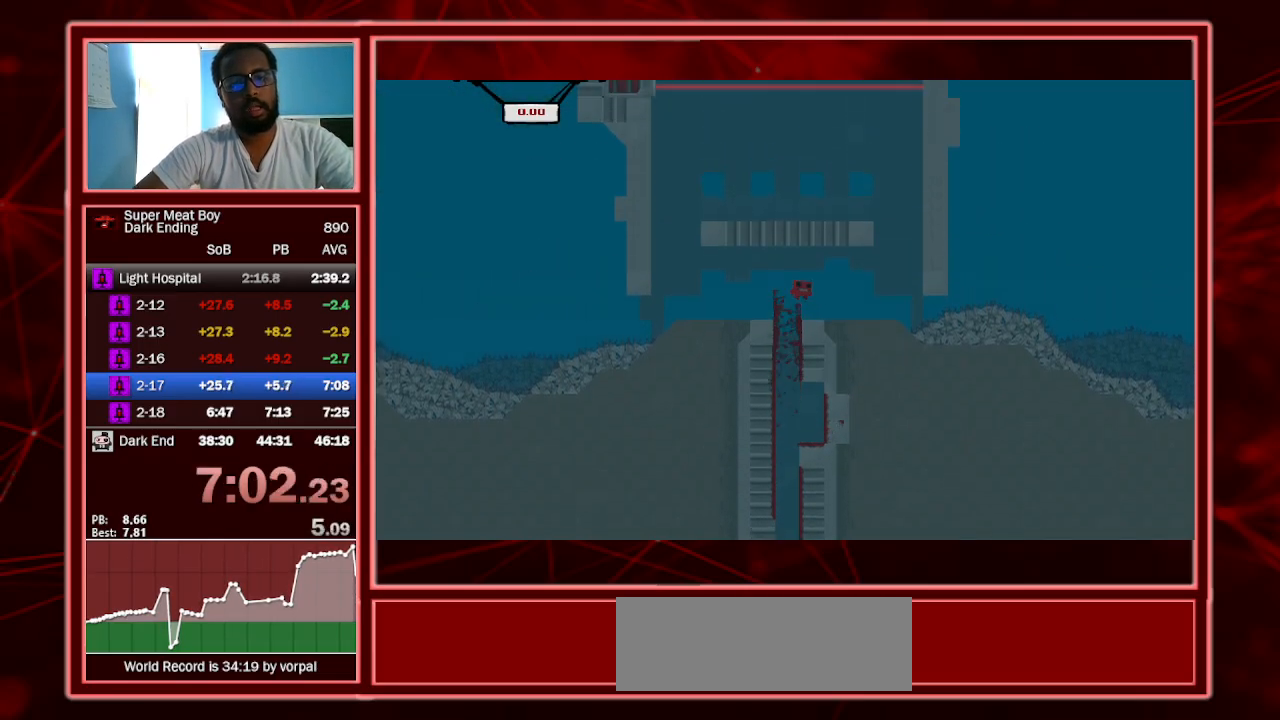
{"keys": ["right", "shift"], "events": []}